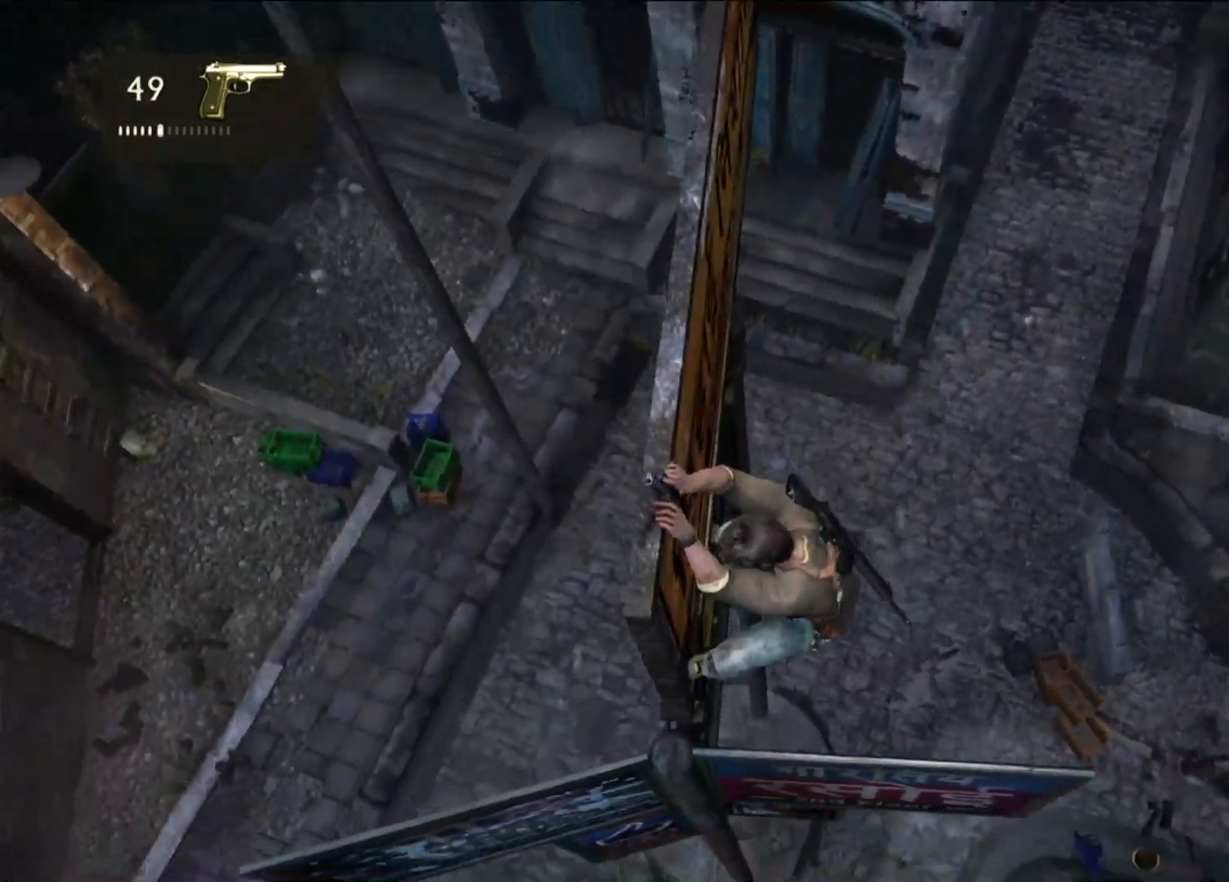
Gameplay with a controller (PlayStation layout); each line is a JSON object with the inputs held at the frame after it. "events" lists button and stick changes between this image and that frame as [ms after this image, input, new state], when the widget could be followed in between.
{"buttons": [], "left_stick": "center", "right_stick": "left", "events": [[283, "right_stick", "left"]]}
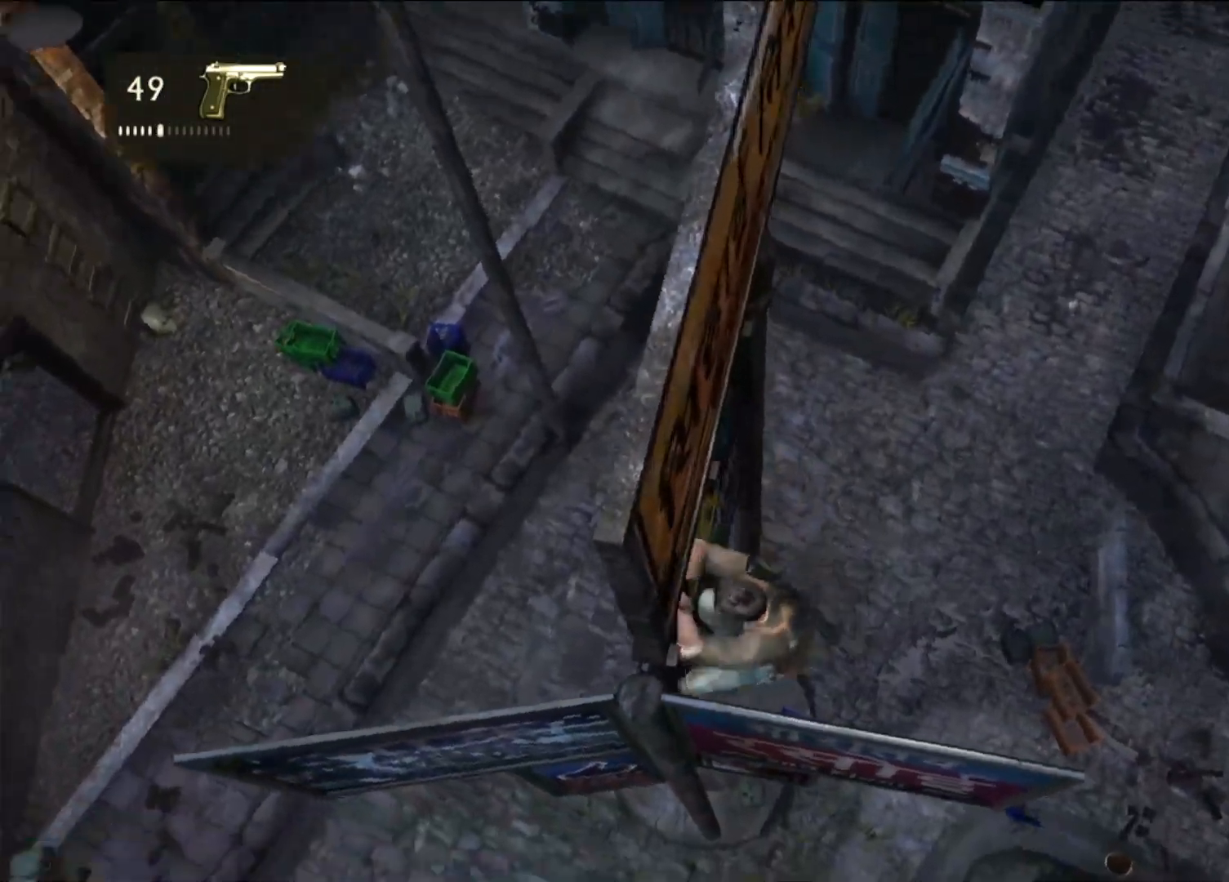
{"buttons": [], "left_stick": "center", "right_stick": "center", "events": [[150, "right_stick", "up-left"], [483, "right_stick", "center"]]}
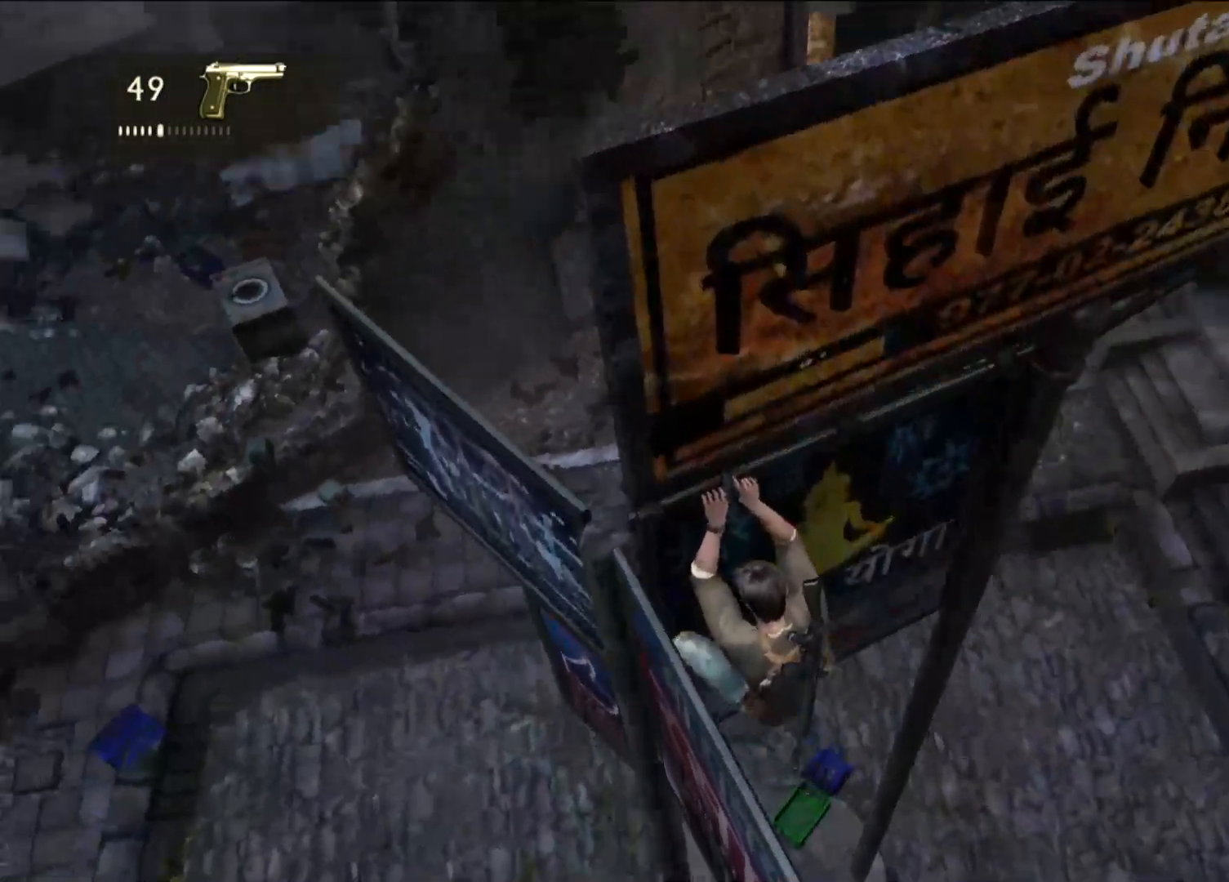
{"buttons": [], "left_stick": "center", "right_stick": "center", "events": []}
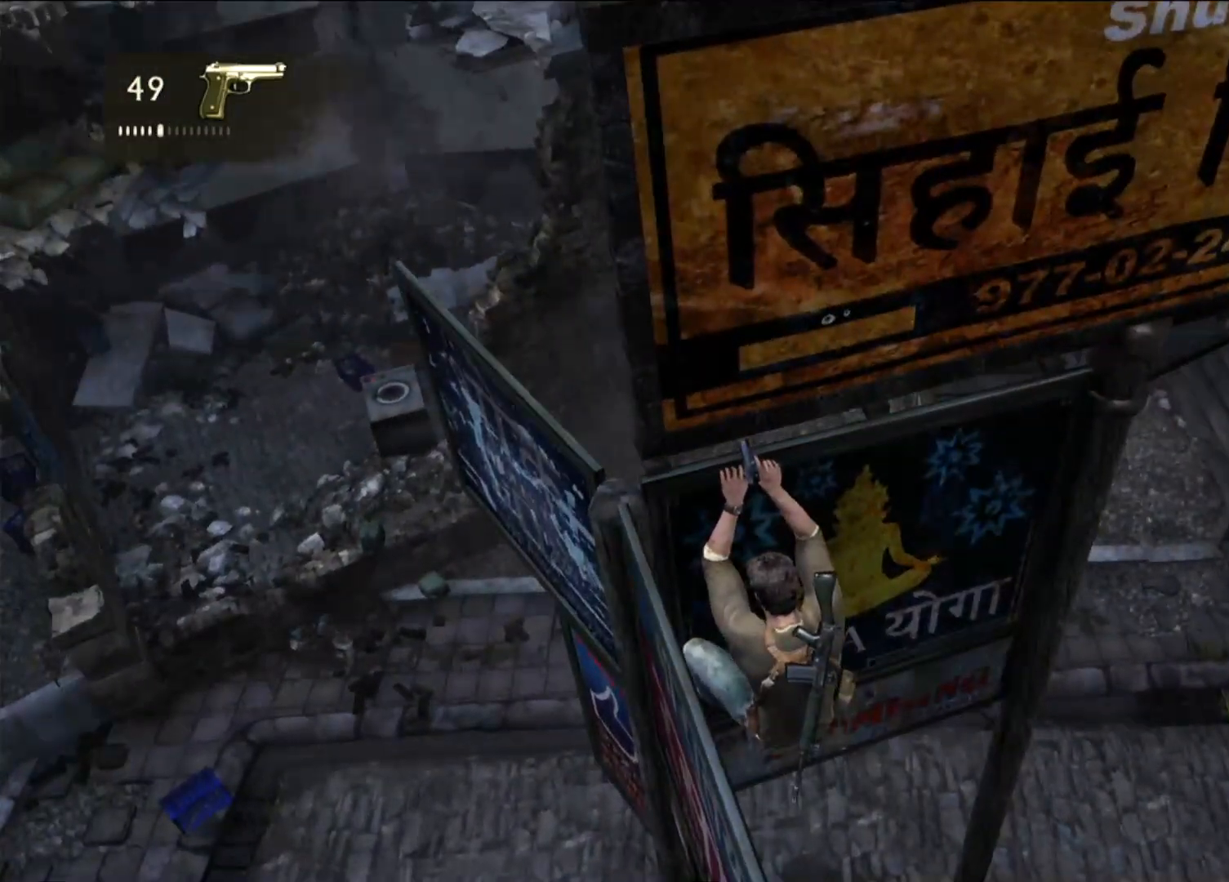
{"buttons": [], "left_stick": "center", "right_stick": "center", "events": []}
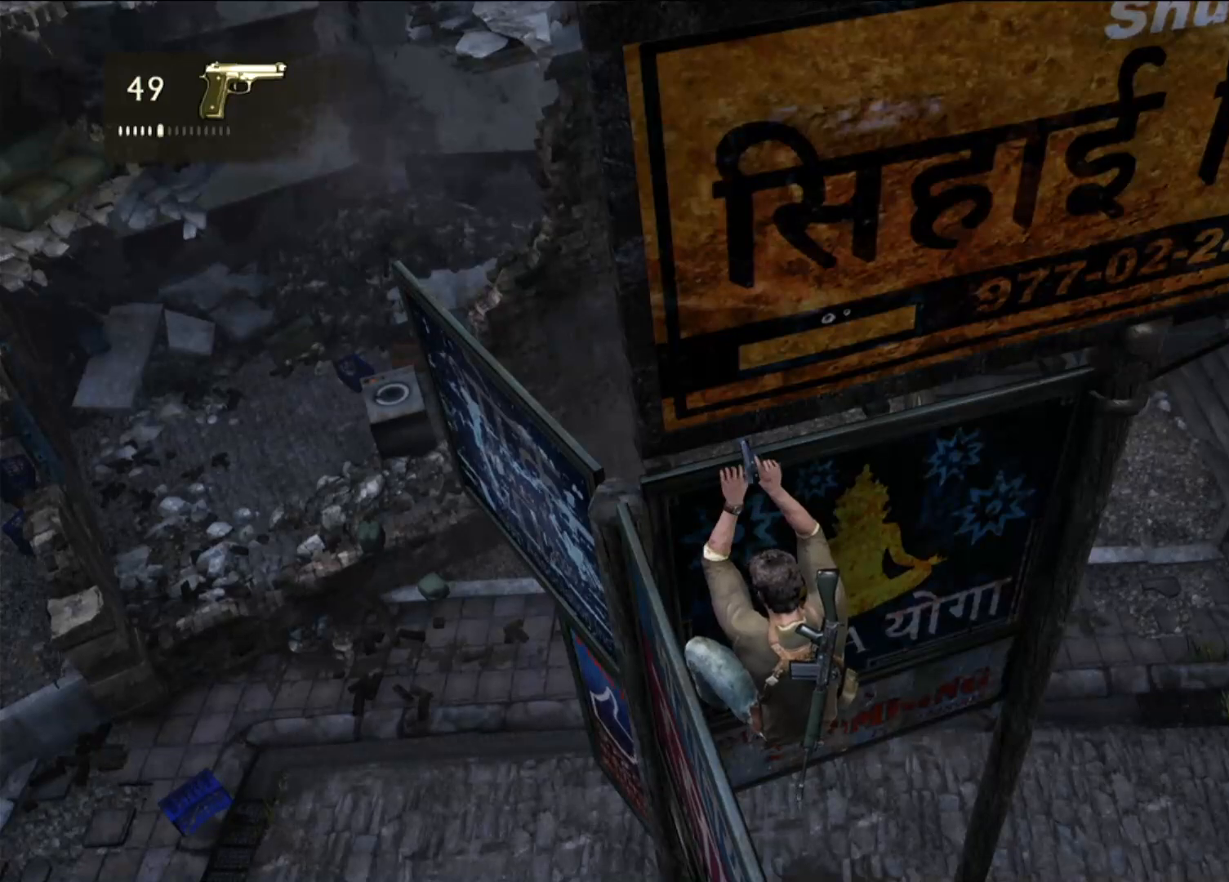
{"buttons": [], "left_stick": "down-right", "right_stick": "center", "events": [[50, "left_stick", "right"], [100, "left_stick", "down-right"]]}
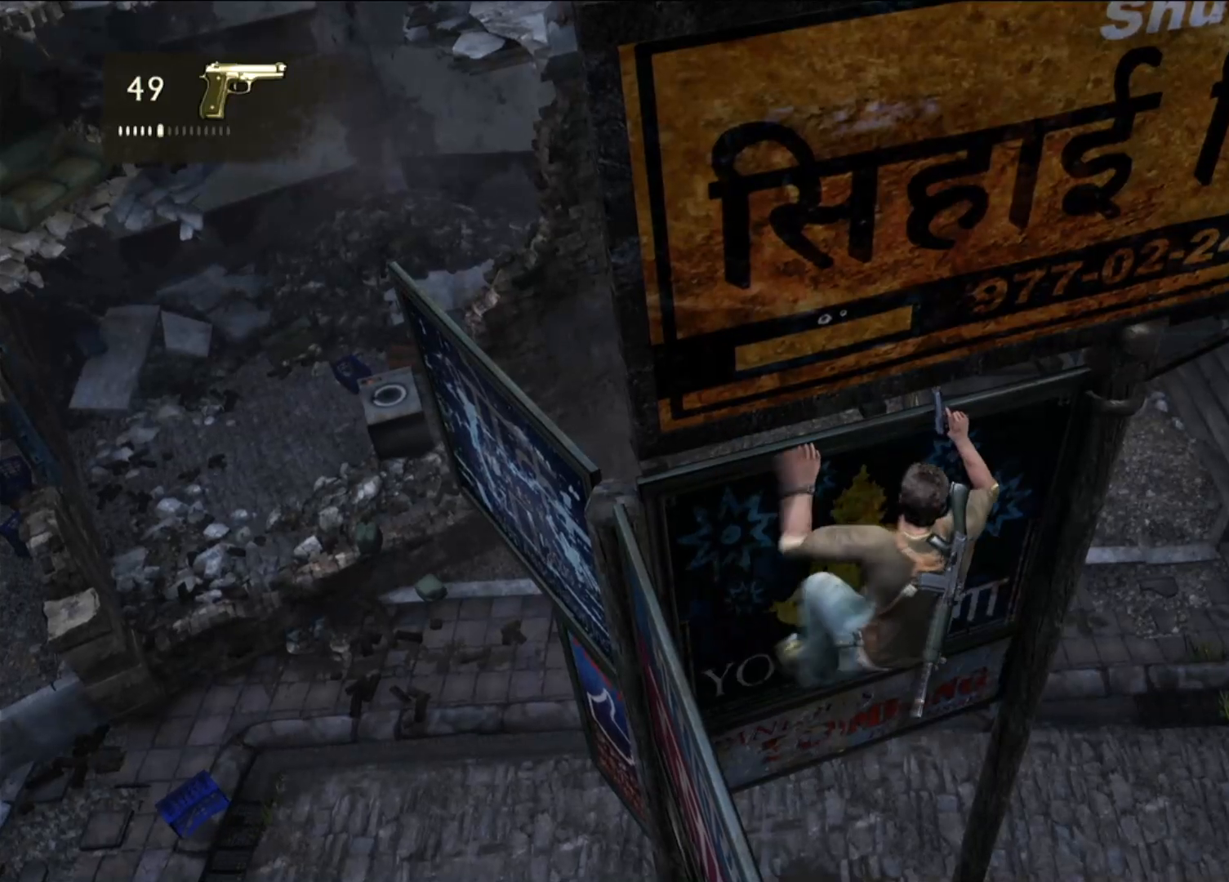
{"buttons": [], "left_stick": "center", "right_stick": "center", "events": [[183, "left_stick", "center"]]}
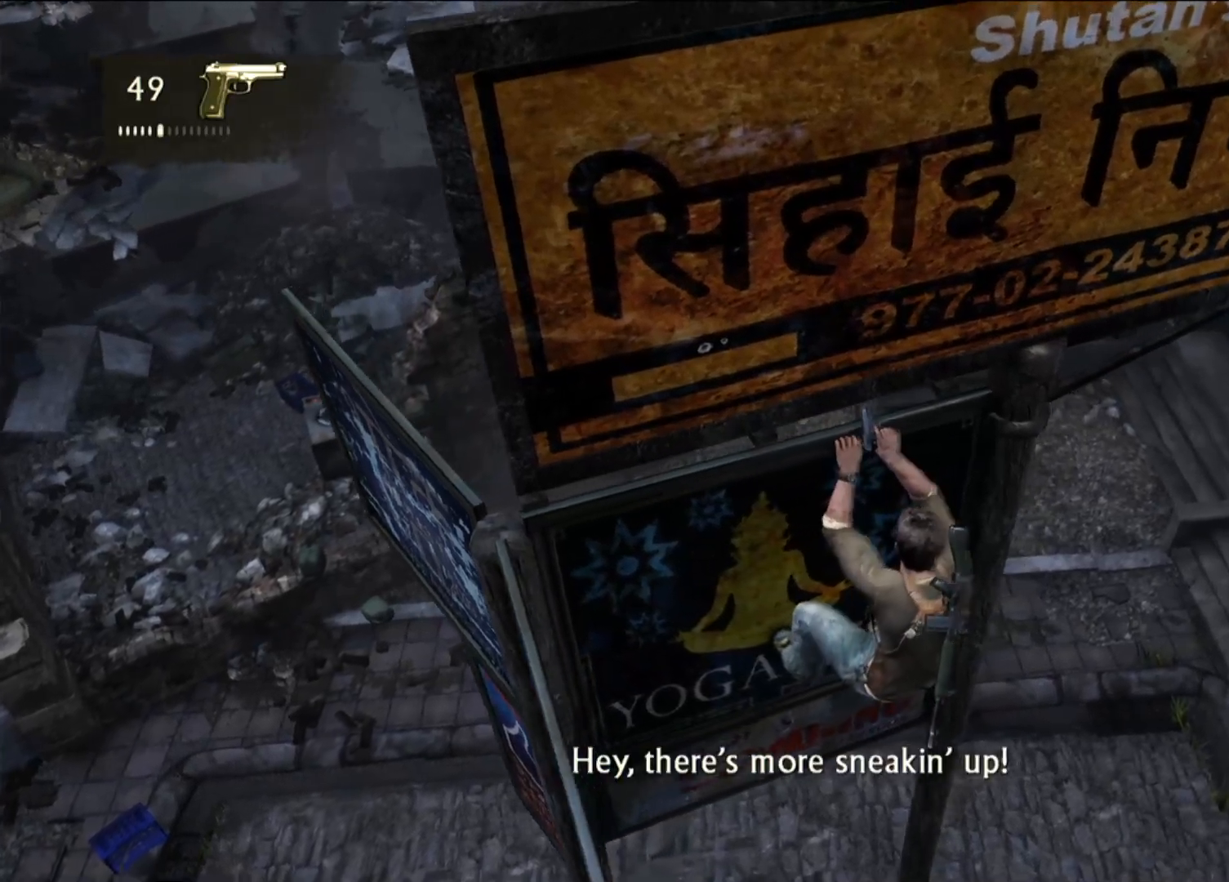
{"buttons": [], "left_stick": "center", "right_stick": "center", "events": []}
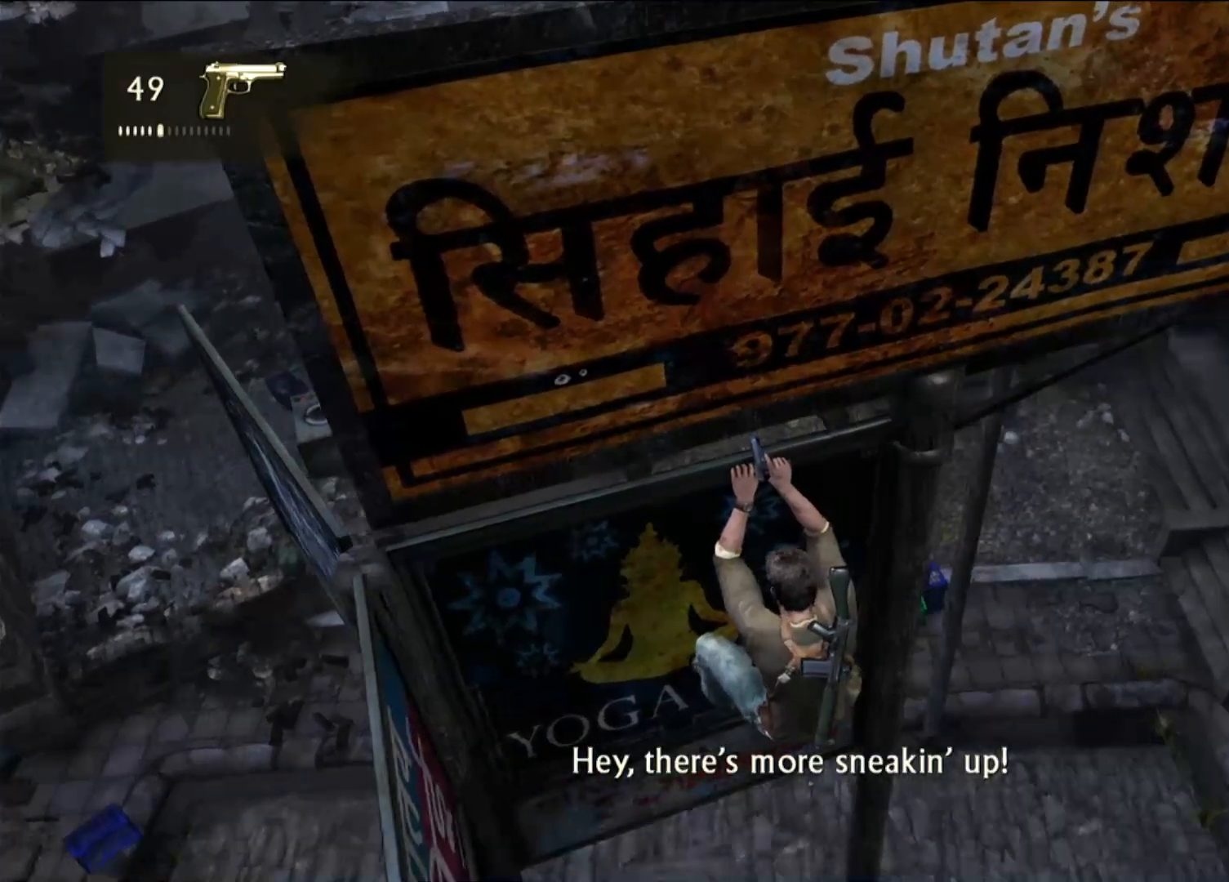
{"buttons": [], "left_stick": "center", "right_stick": "center", "events": []}
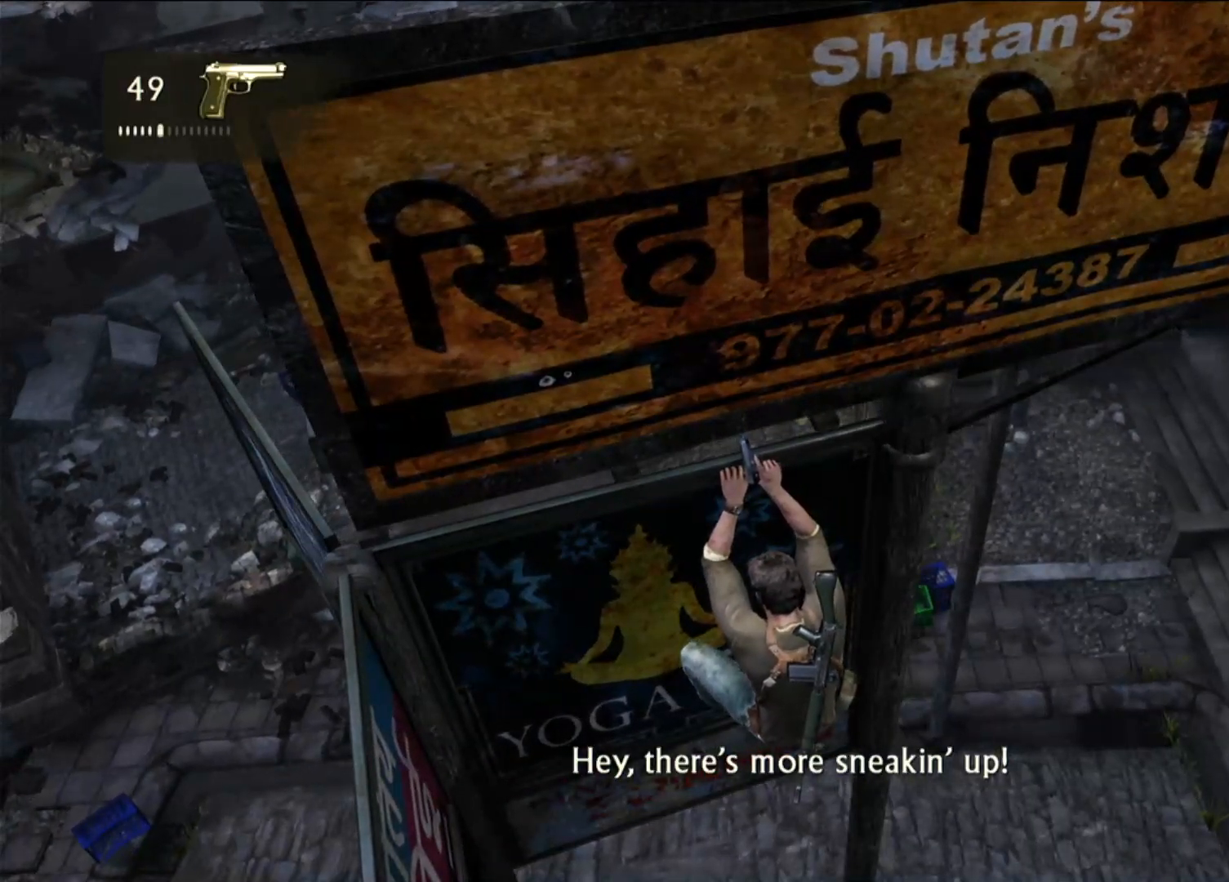
{"buttons": [], "left_stick": "center", "right_stick": "center", "events": [[233, "CROSS", "down"], [417, "CROSS", "up"]]}
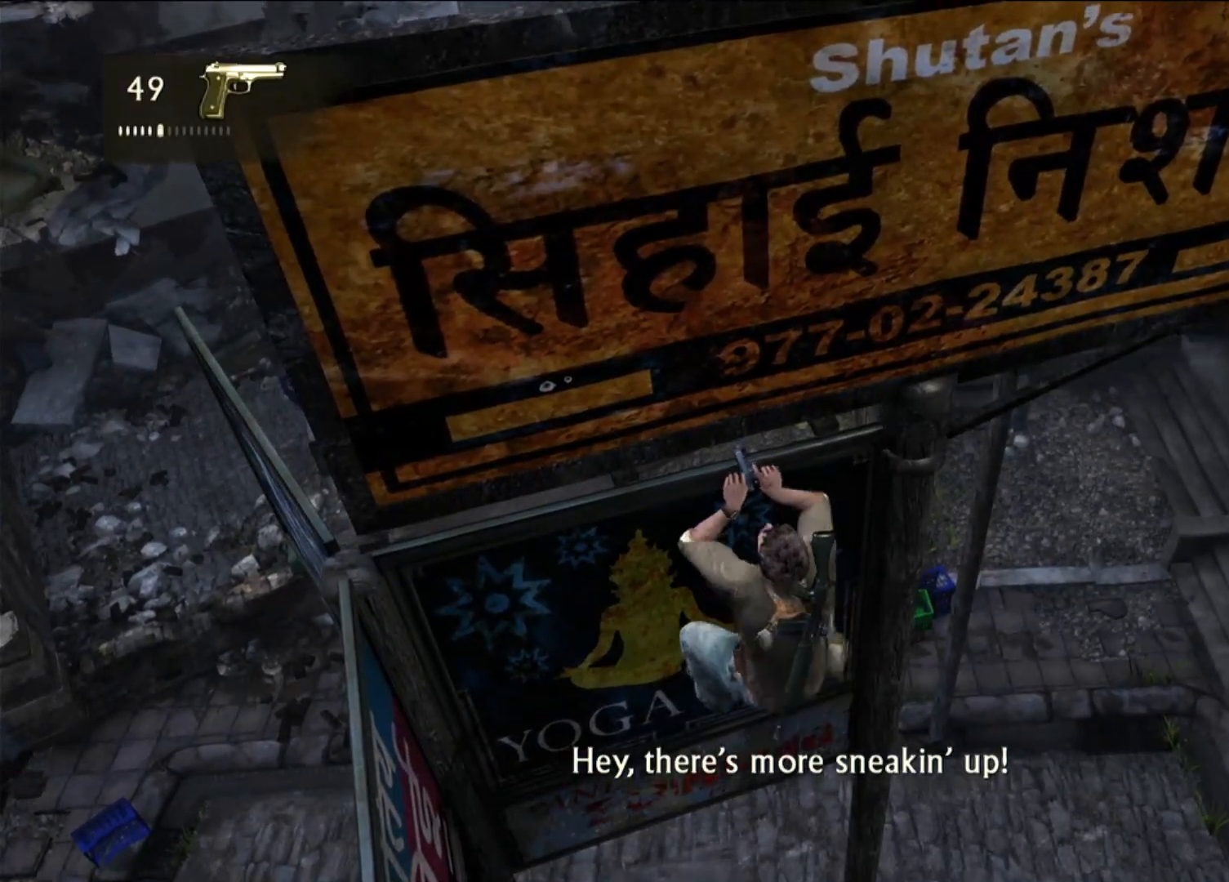
{"buttons": [], "left_stick": "center", "right_stick": "up-left", "events": [[200, "right_stick", "up"], [267, "right_stick", "up-left"]]}
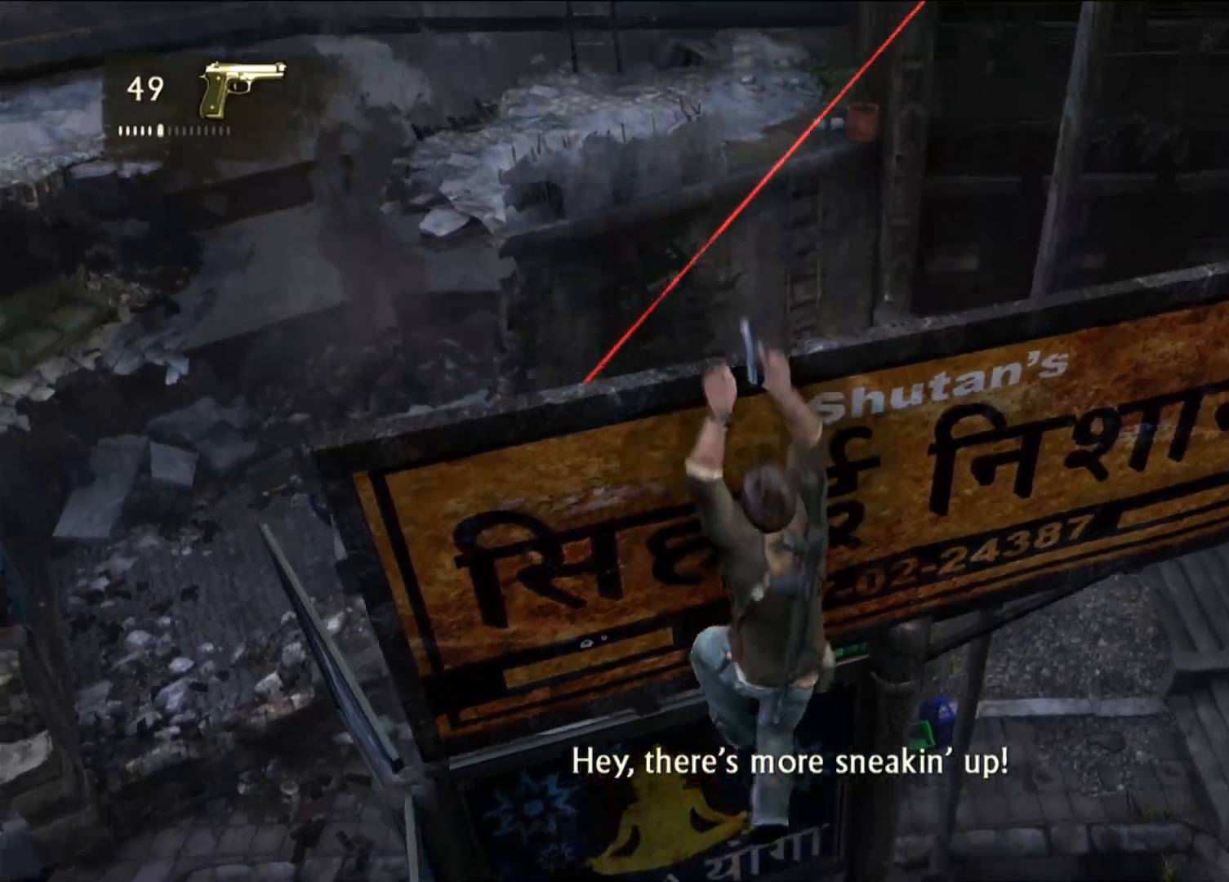
{"buttons": [], "left_stick": "center", "right_stick": "up", "events": [[50, "right_stick", "center"], [400, "right_stick", "up"]]}
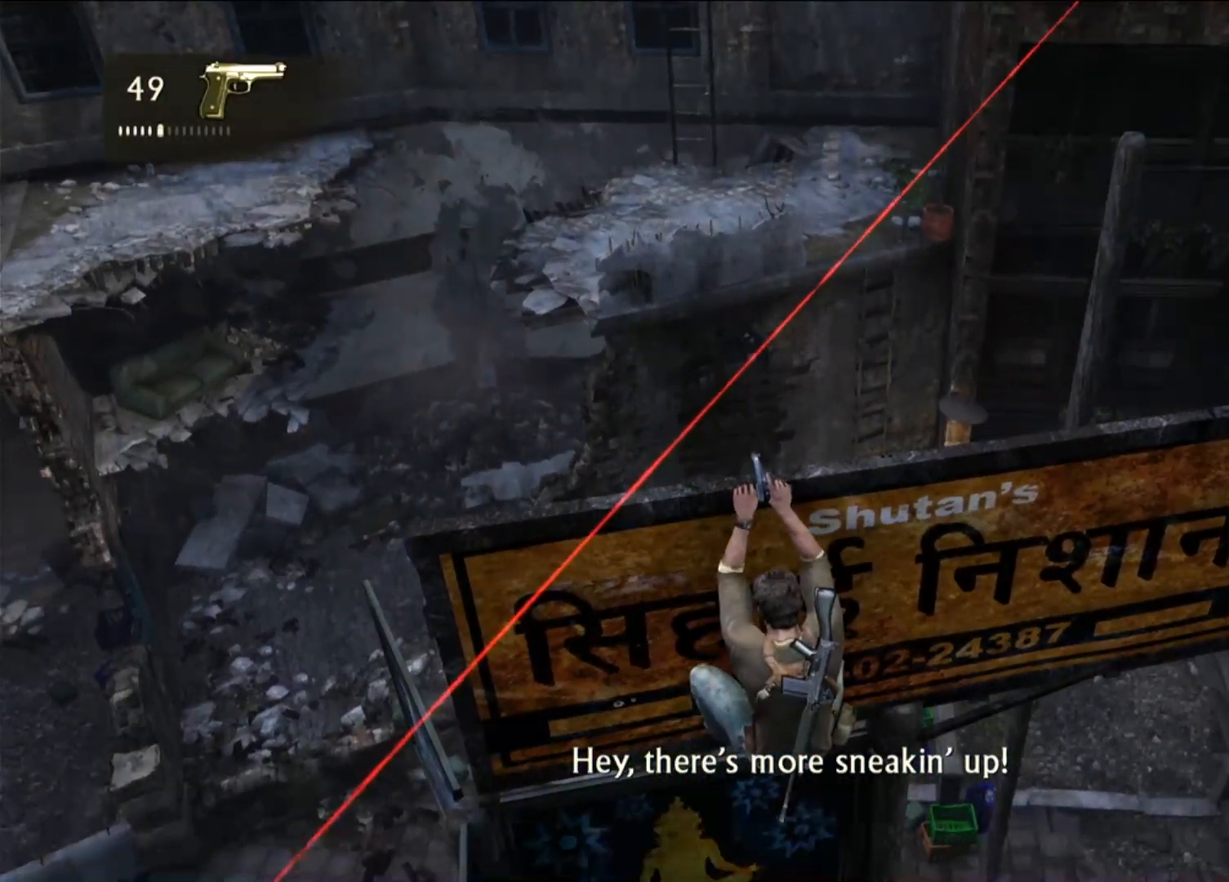
{"buttons": [], "left_stick": "center", "right_stick": "center", "events": [[267, "right_stick", "center"]]}
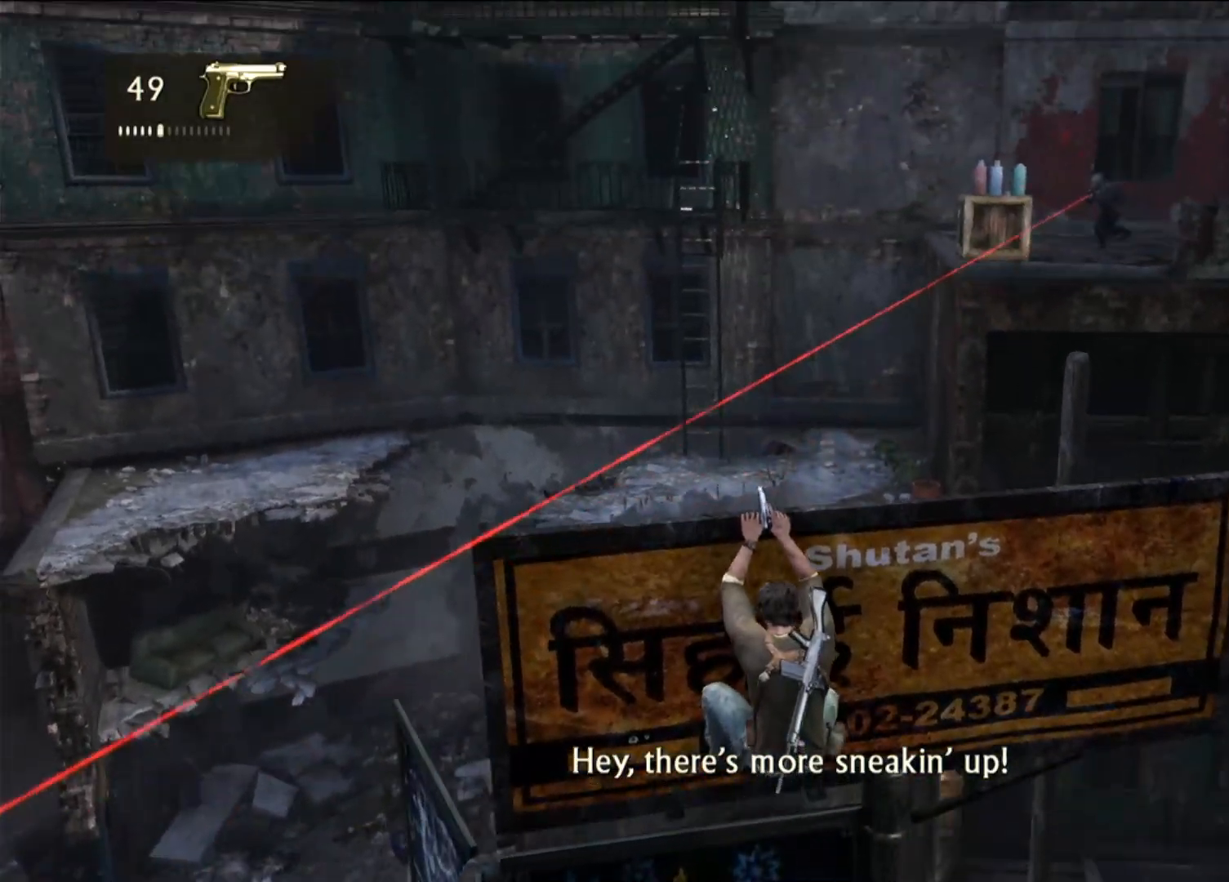
{"buttons": [], "left_stick": "center", "right_stick": "center", "events": [[100, "right_stick", "right"], [217, "right_stick", "center"]]}
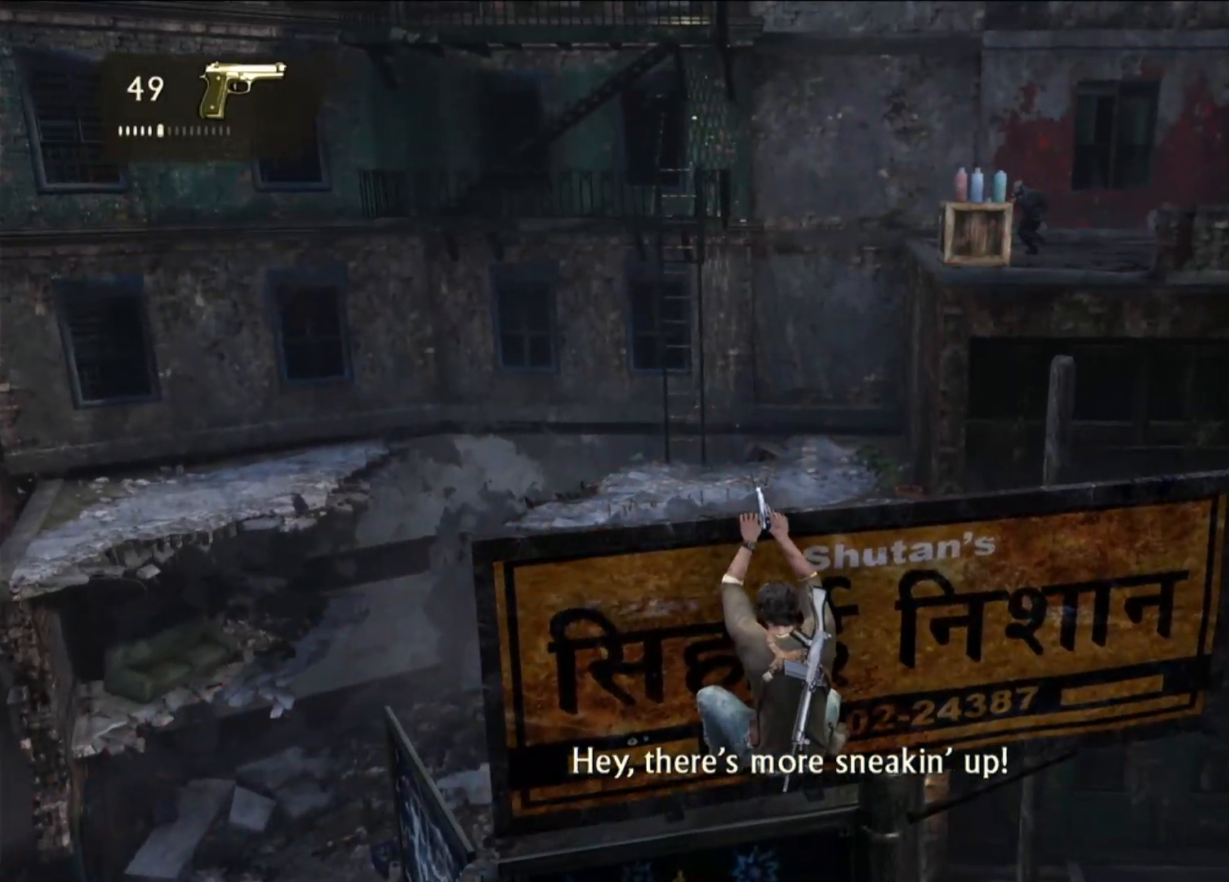
{"buttons": ["R1"], "left_stick": "center", "right_stick": "center", "events": [[467, "R1", "down"]]}
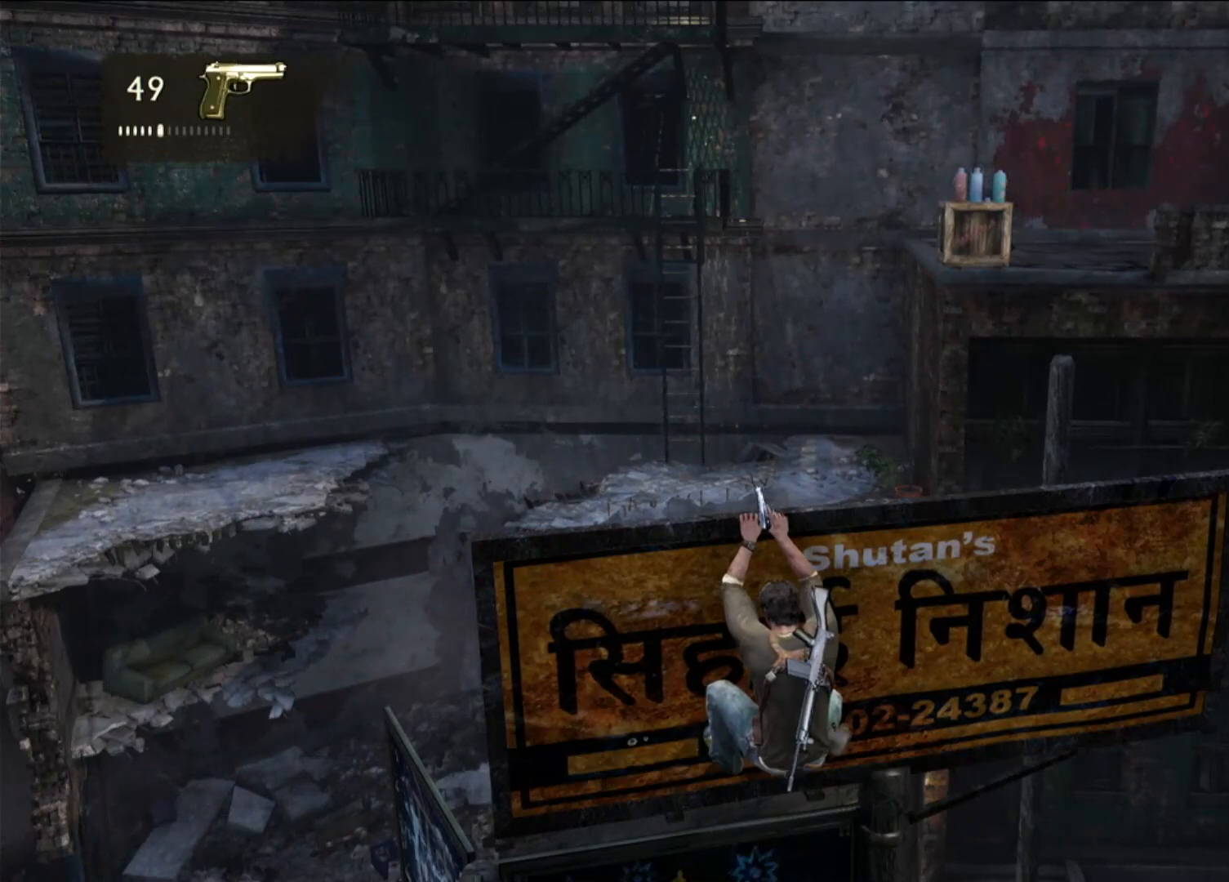
{"buttons": [], "left_stick": "center", "right_stick": "center", "events": [[100, "R1", "up"]]}
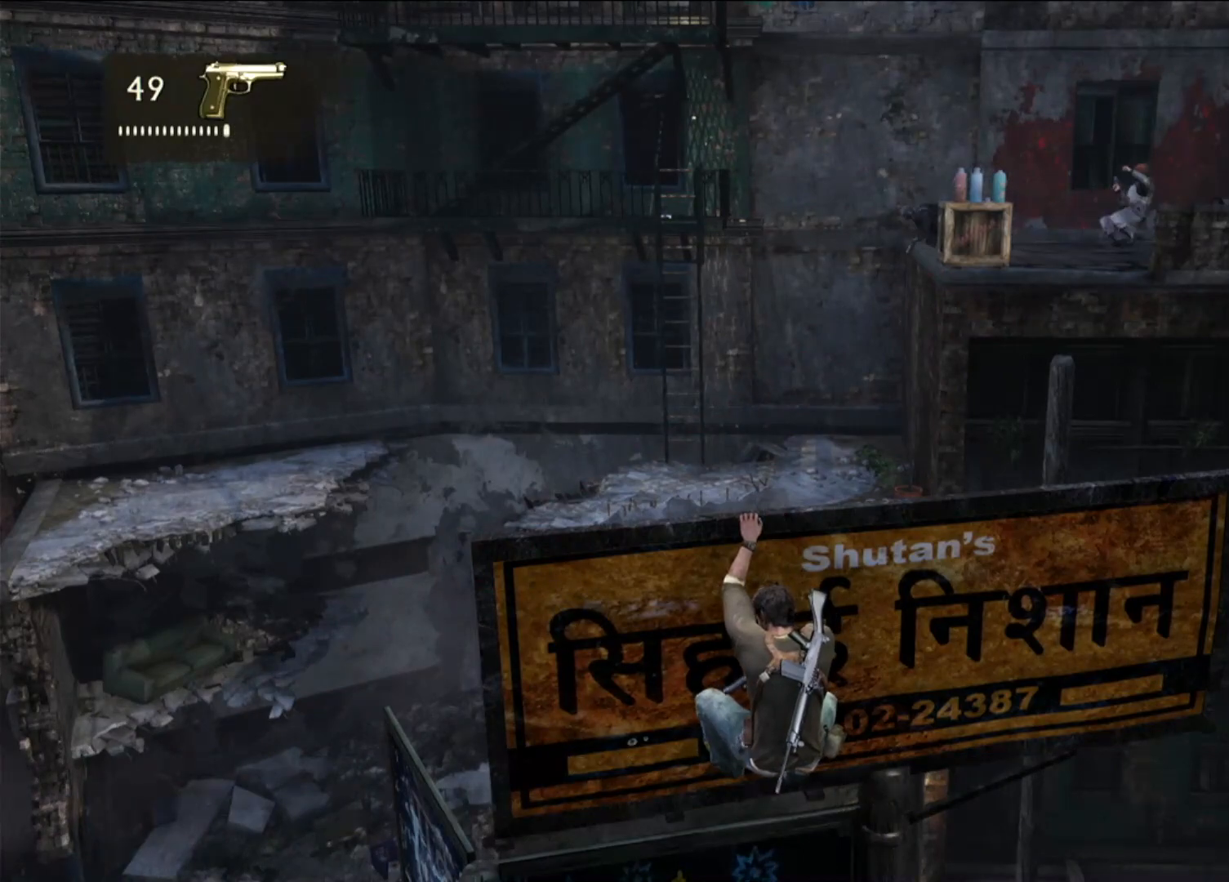
{"buttons": [], "left_stick": "center", "right_stick": "center", "events": [[167, "right_stick", "down-left"], [317, "right_stick", "center"]]}
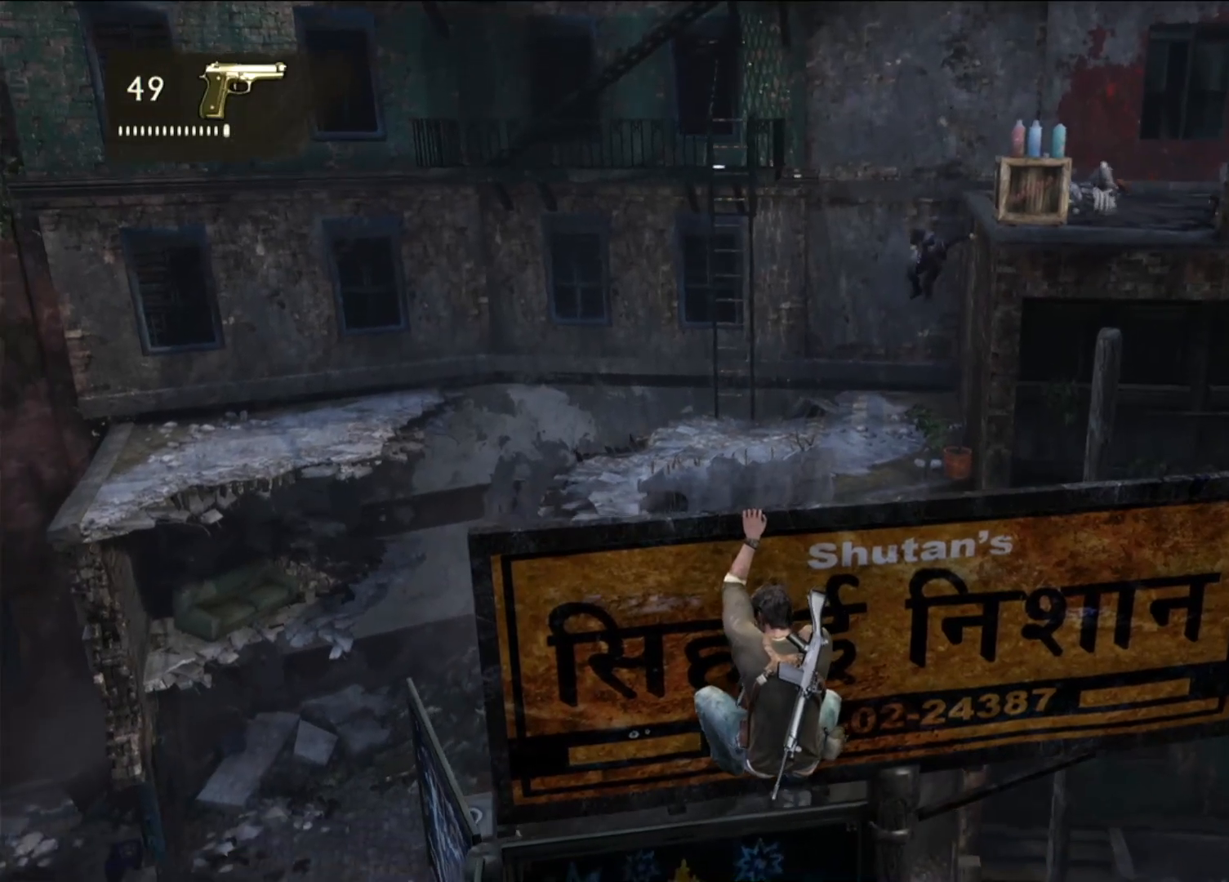
{"buttons": [], "left_stick": "center", "right_stick": "center", "events": []}
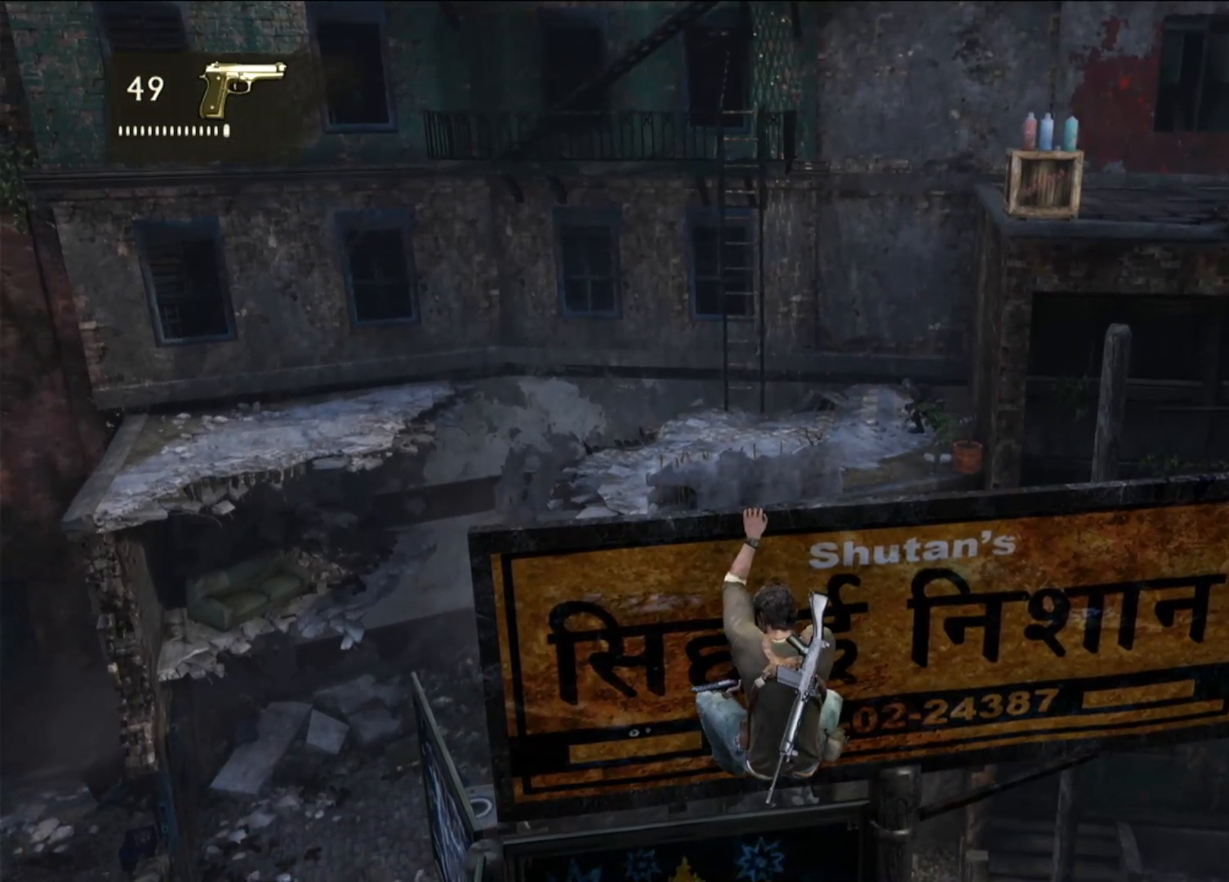
{"buttons": [], "left_stick": "center", "right_stick": "center", "events": []}
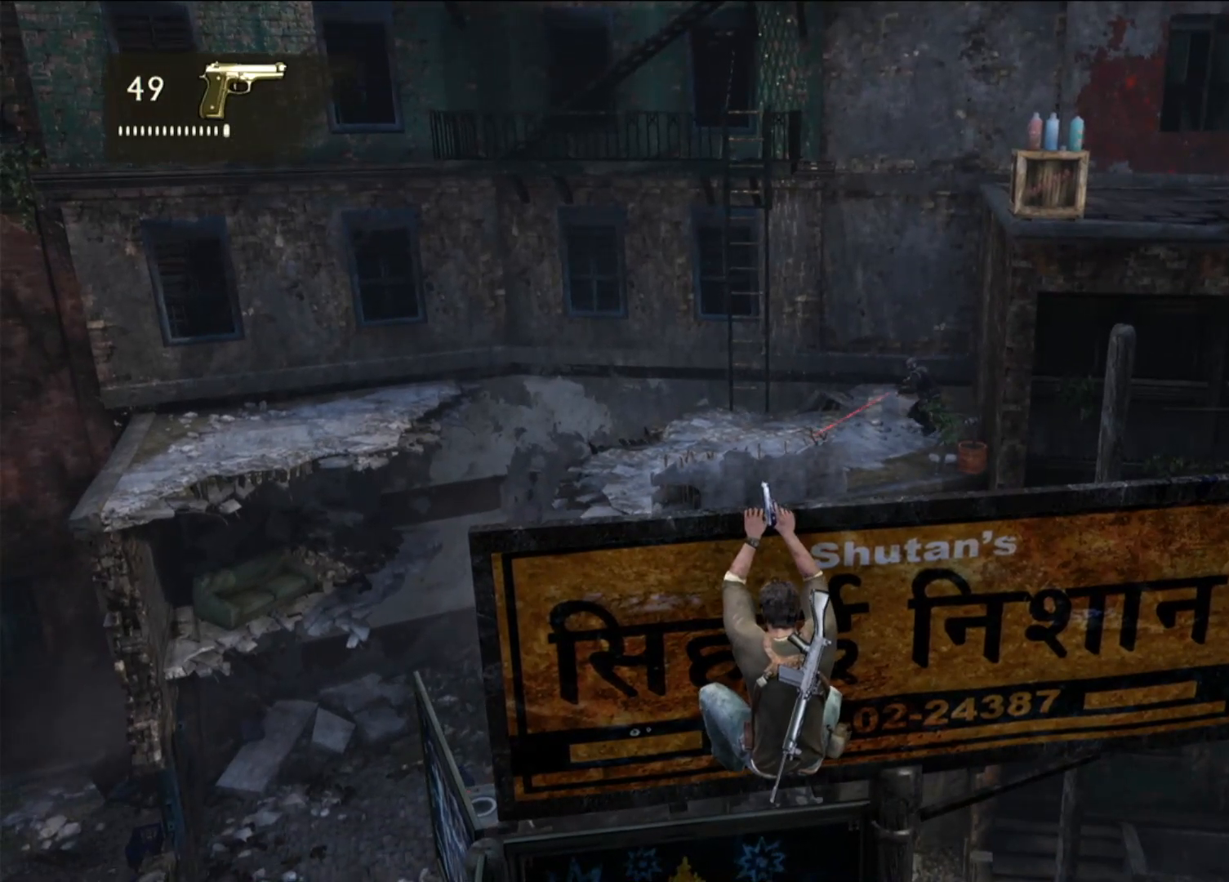
{"buttons": [], "left_stick": "center", "right_stick": "center", "events": [[233, "right_stick", "up-right"], [483, "right_stick", "center"]]}
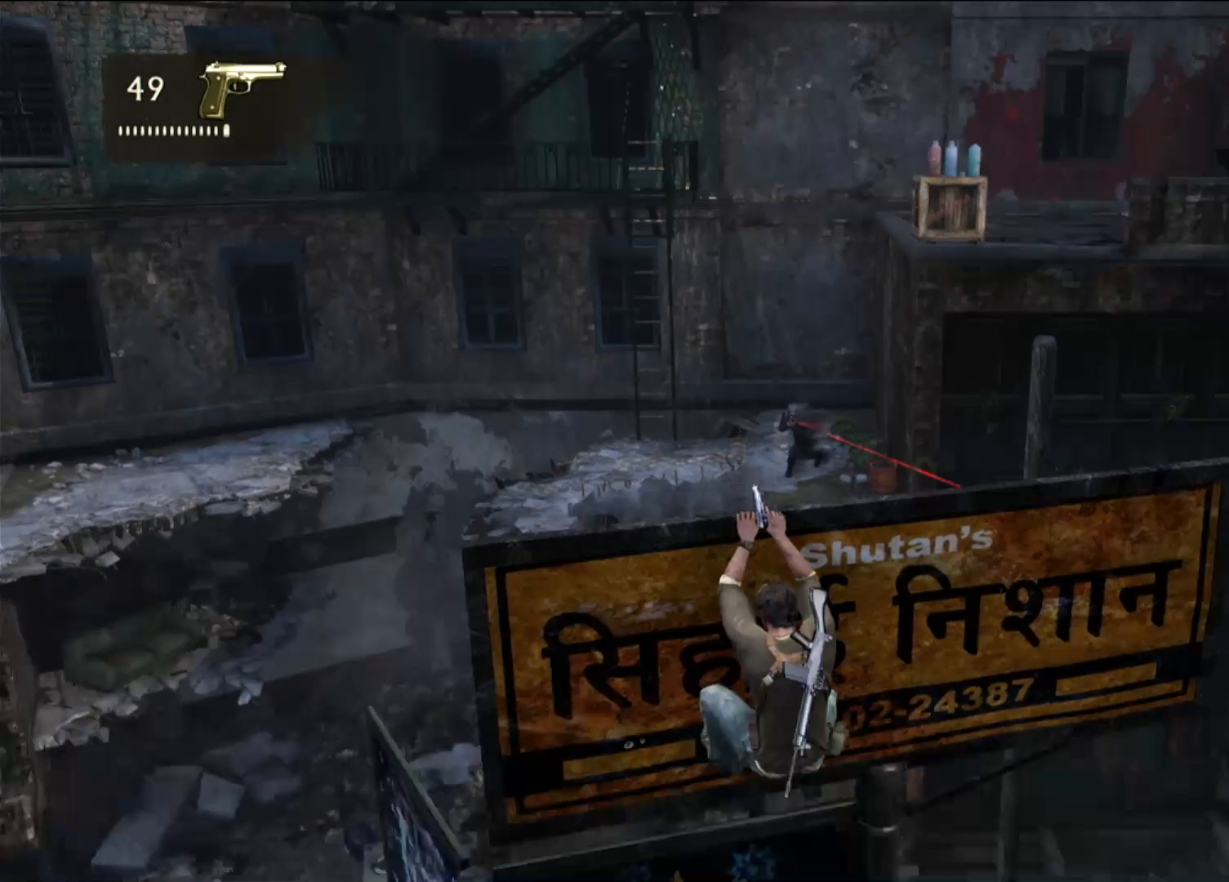
{"buttons": [], "left_stick": "center", "right_stick": "center", "events": []}
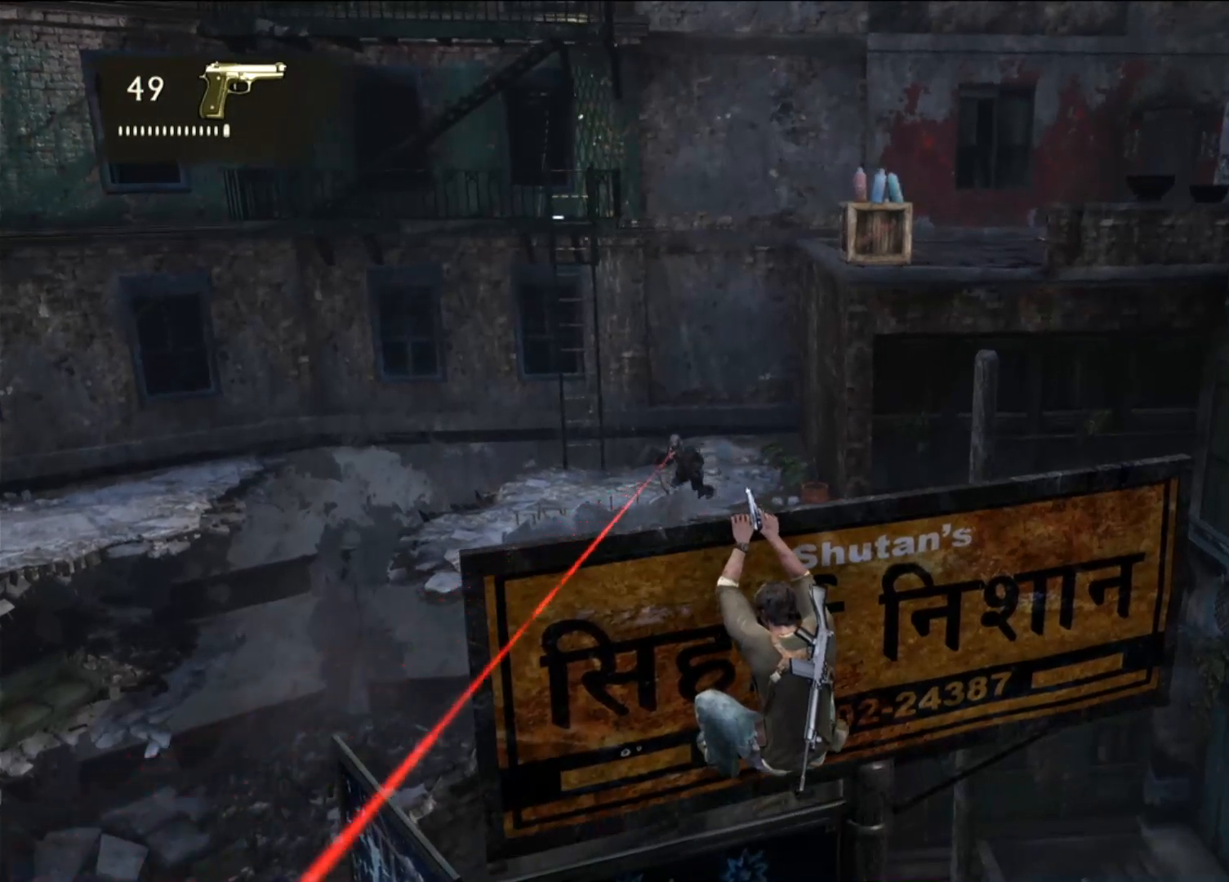
{"buttons": [], "left_stick": "right", "right_stick": "center", "events": [[133, "left_stick", "right"]]}
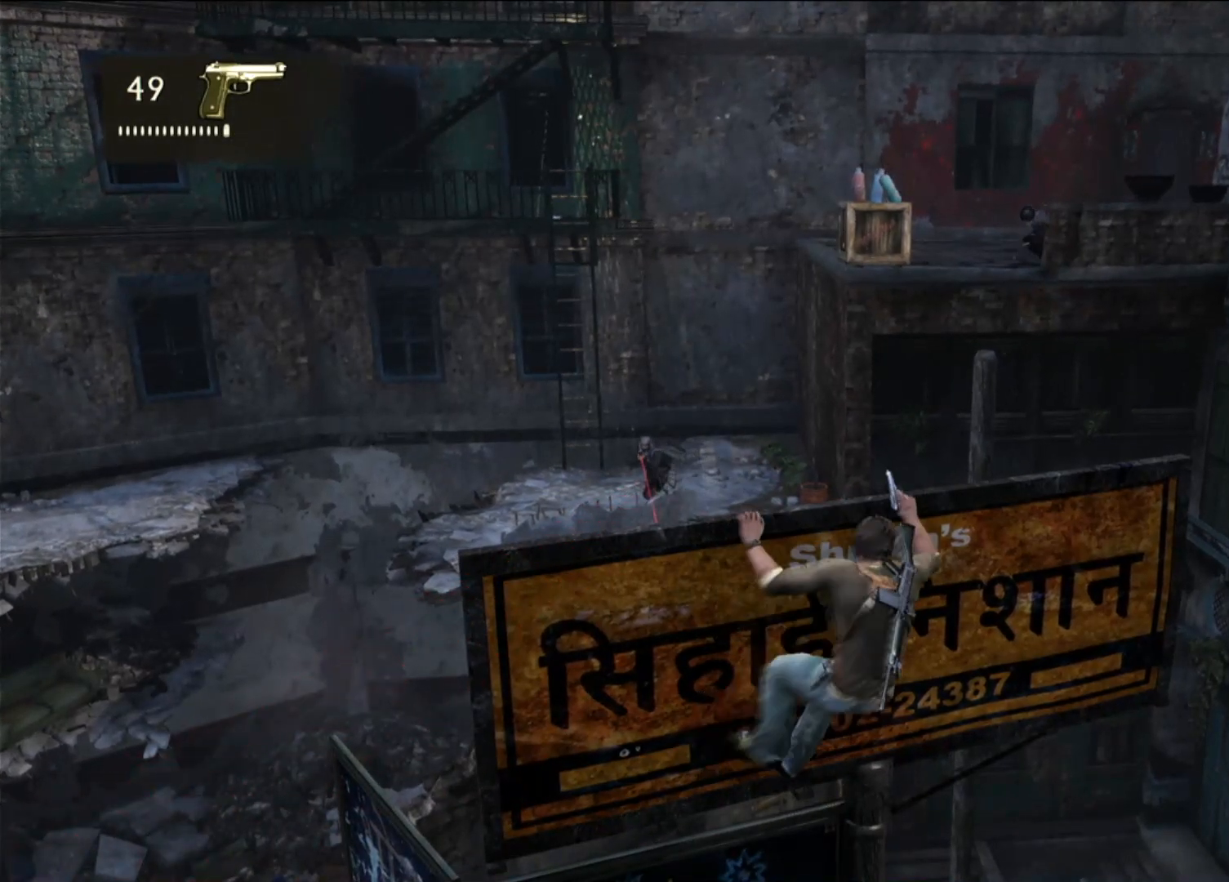
{"buttons": [], "left_stick": "right", "right_stick": "center", "events": []}
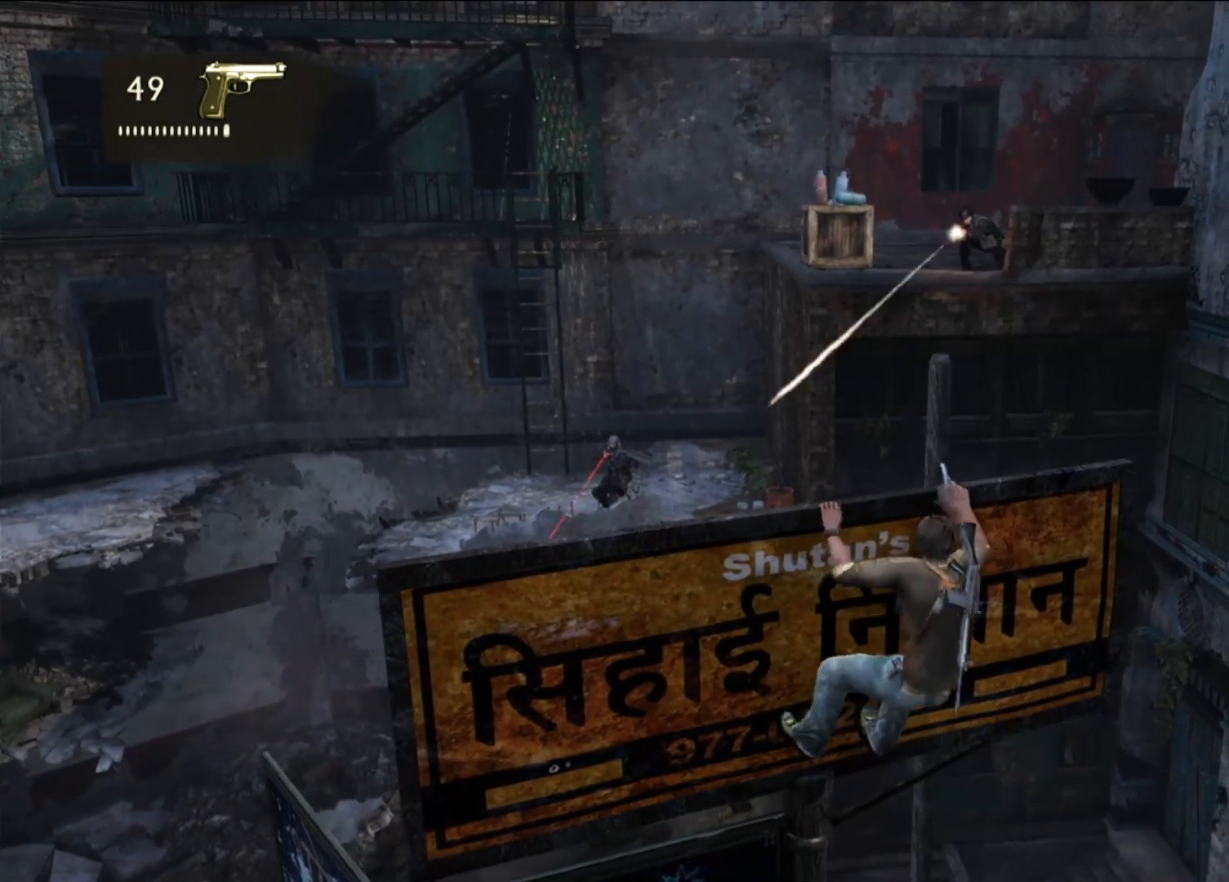
{"buttons": [], "left_stick": "center", "right_stick": "up-right", "events": [[350, "right_stick", "up-right"], [433, "left_stick", "center"]]}
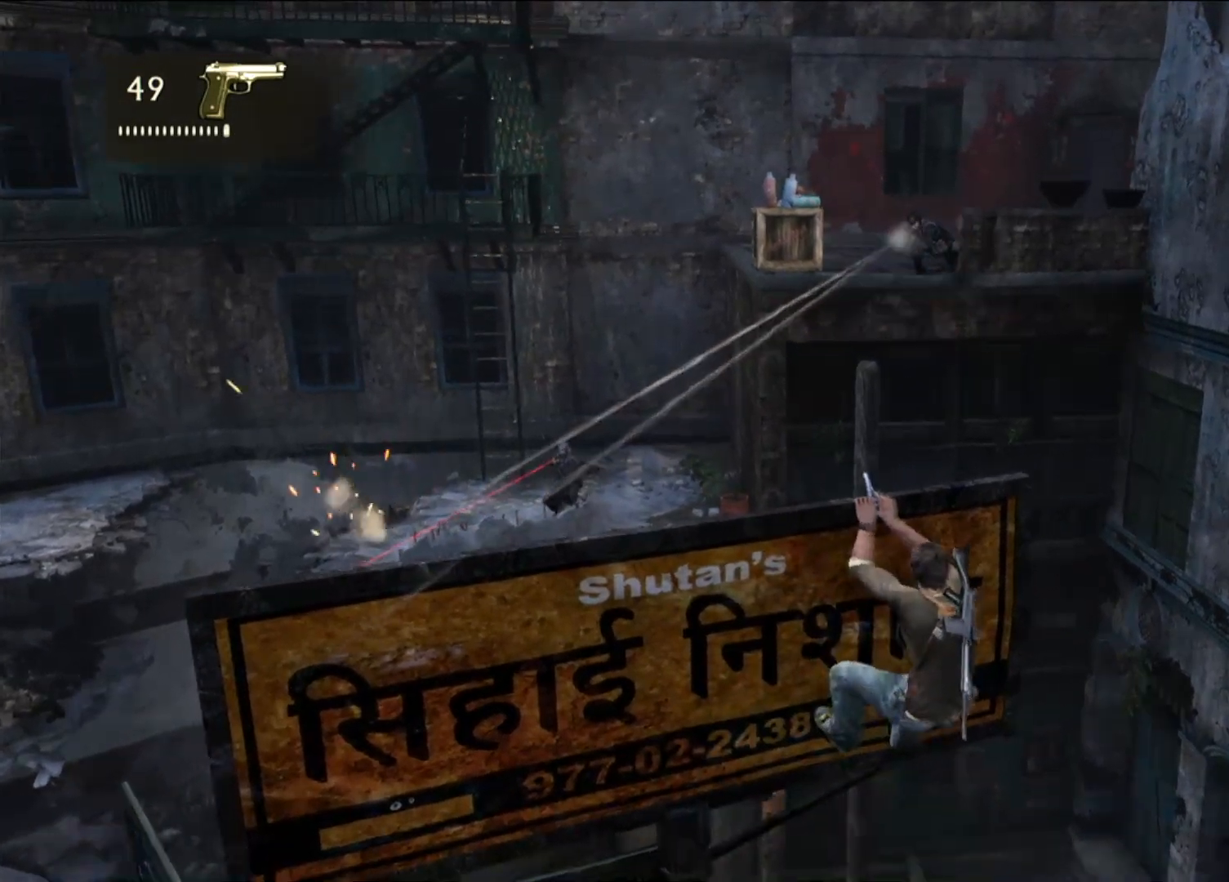
{"buttons": [], "left_stick": "center", "right_stick": "up-right", "events": [[117, "right_stick", "center"], [400, "right_stick", "up-right"]]}
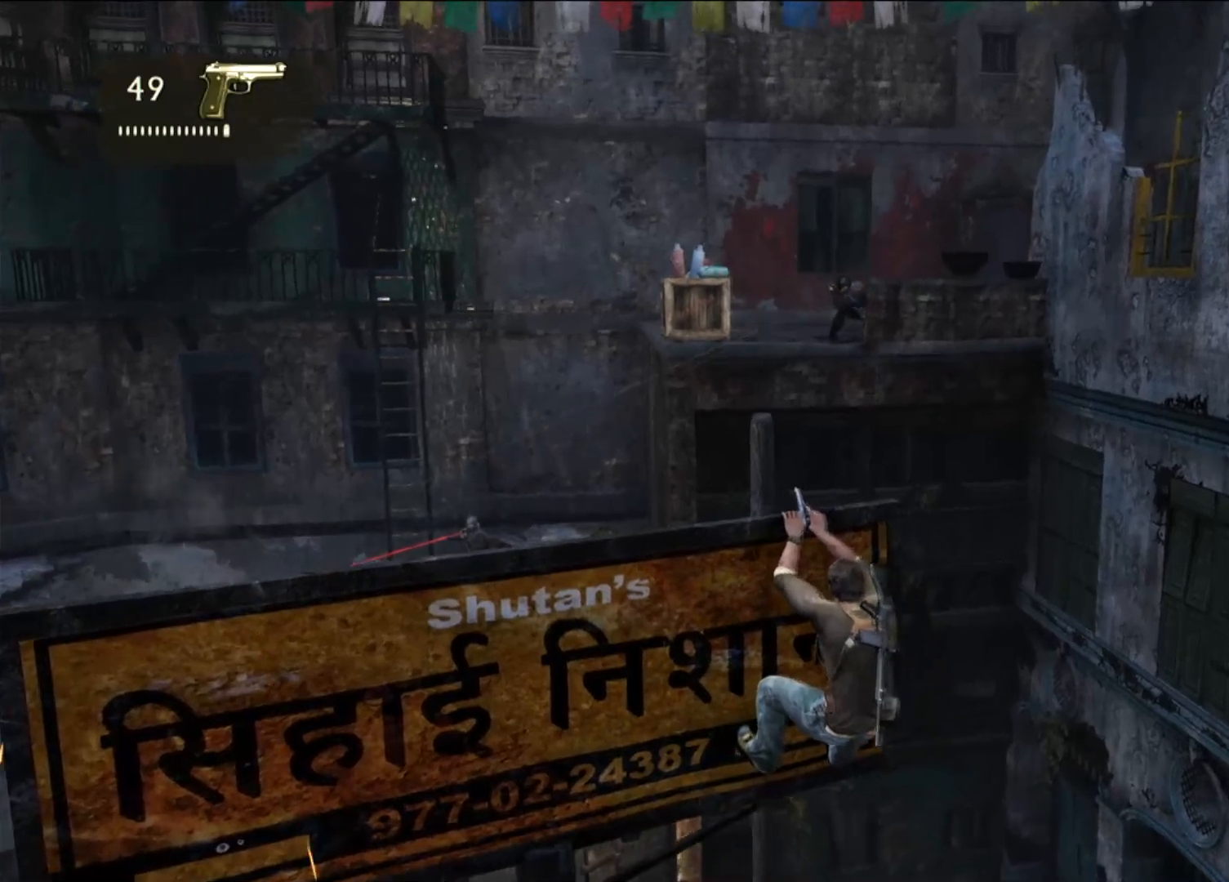
{"buttons": [], "left_stick": "center", "right_stick": "center", "events": [[67, "right_stick", "center"], [367, "right_stick", "up"], [483, "right_stick", "center"]]}